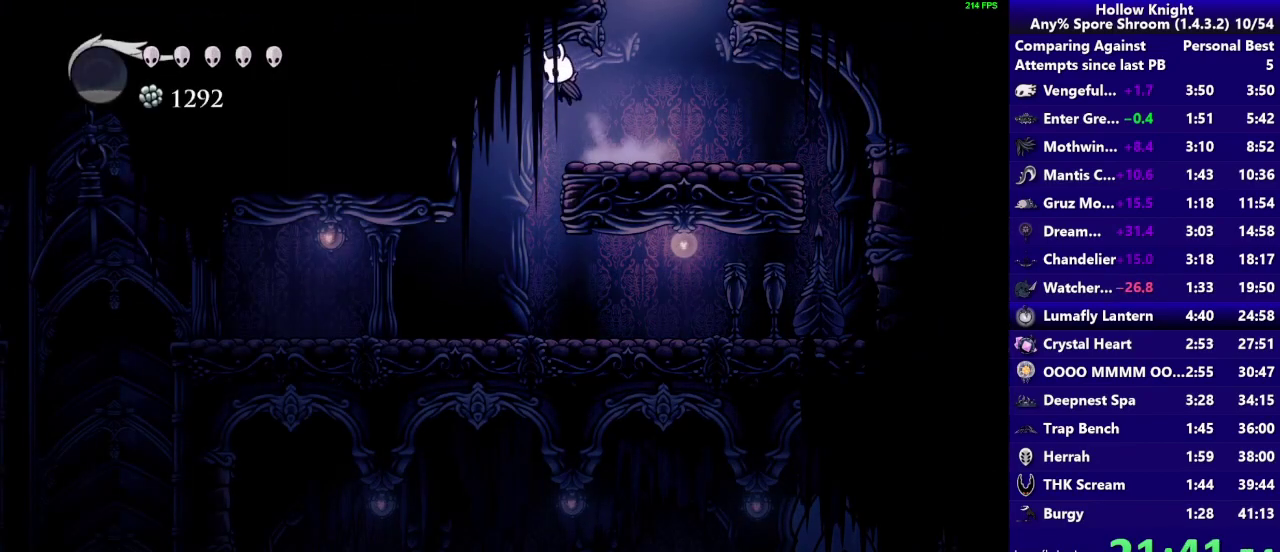
Gameplay with a controller (PlayStation layout); each line is a JSON object with the inputs held at the frame after it. "events" lists button and stick changes between this image and that frame as [ms after this image, input, new state], when the widget could be followed in between. Not read: L3 R3.
{"buttons": [], "left_stick": "left", "right_stick": "center", "events": []}
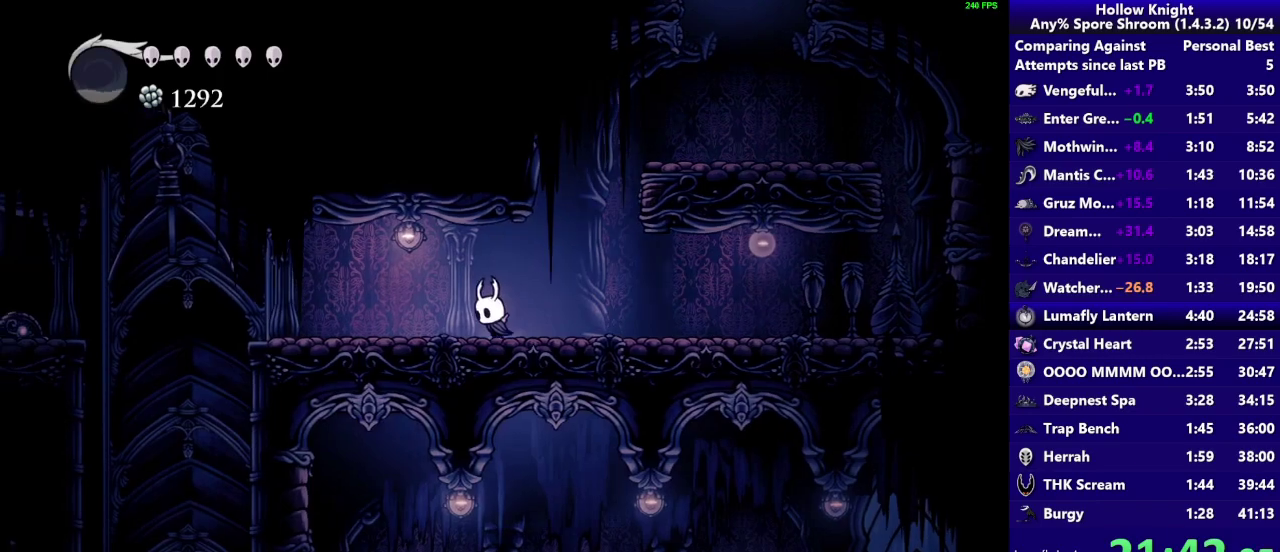
{"buttons": [], "left_stick": "left", "right_stick": "center", "events": [[67, "R2", "down"], [200, "R2", "up"], [367, "CROSS", "down"], [467, "CROSS", "up"]]}
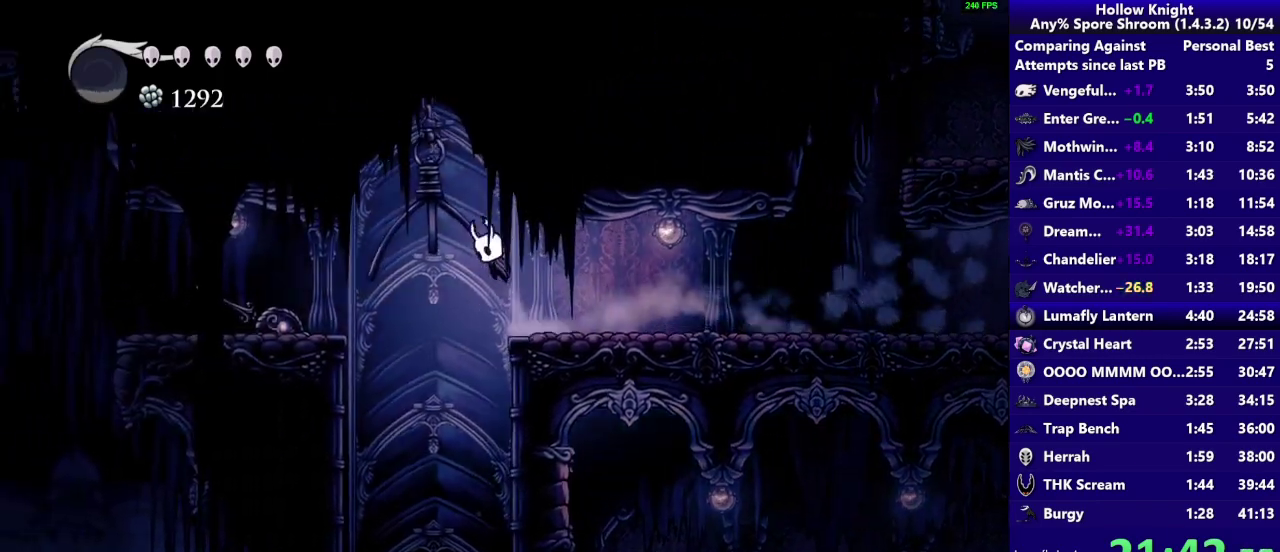
{"buttons": [], "left_stick": "left", "right_stick": "center", "events": [[133, "R2", "down"], [300, "R2", "up"]]}
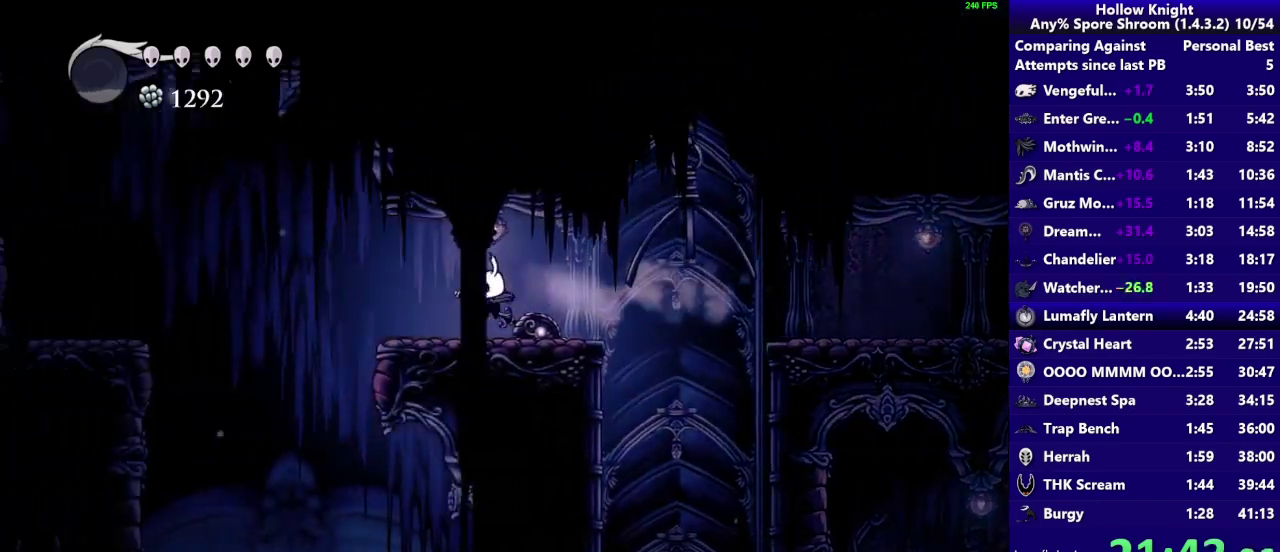
{"buttons": [], "left_stick": "left", "right_stick": "center", "events": [[200, "CROSS", "down"], [333, "CROSS", "up"]]}
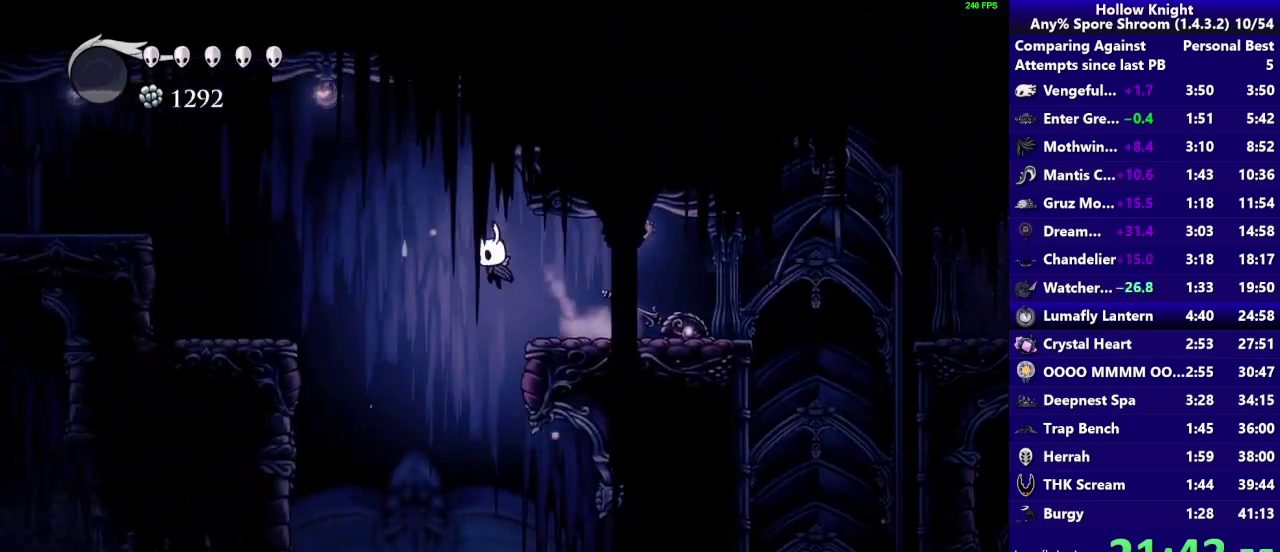
{"buttons": [], "left_stick": "center", "right_stick": "center", "events": [[433, "left_stick", "center"]]}